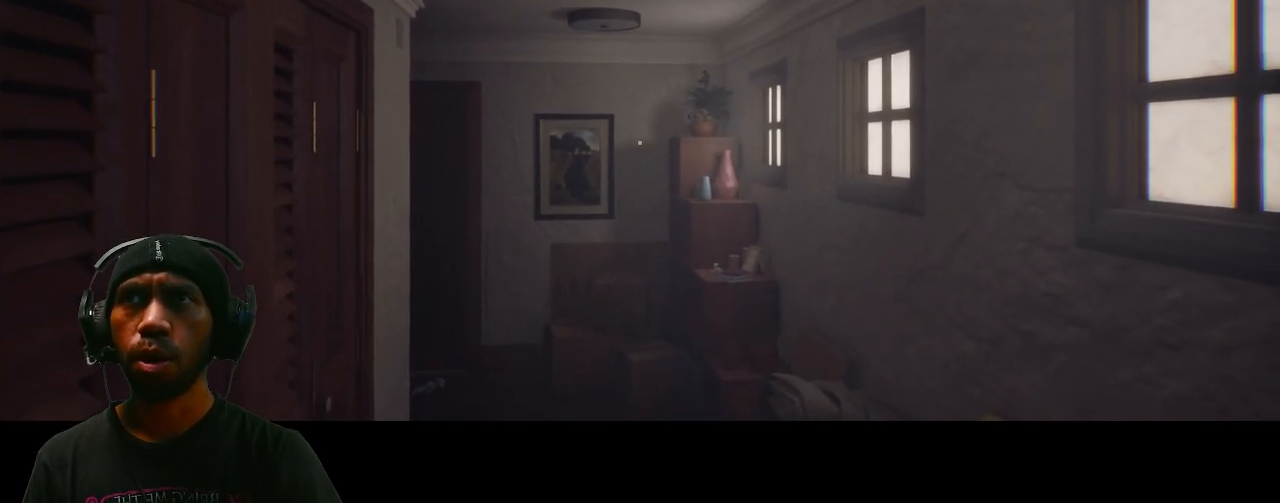
Gameplay with keyboard and mouse; each line is a JSON object with the keys and mouse buttons held at the frame after it. "events" lists presses ("down") and releases ("up") of "1", "2", "3", "4", "5", "a", "alt", "b", "c", "ctrl", "d", "e", "f", "g", "q", "r", "s", "shift", "space", "t", "tab", "v", "w", "x", "z", "mouse_left", "mouse_wheel", "mouse_right", "mouse_mb4" and "mouse_mb5" between this image and that frame as [ms after this image, input, new state], when the widget could be followed in between. "mouse_left", "mouse_wheel", "mouse_right", "mouse_mb4", "mouse_mb5" = the "left", "wheel", "right", "mb4", "mb5" buttons of the "mouse" list. No other keys are recorded. "wheel" means that the mouse wheel is clicked or scrolled. Mouse movement is not recorded.
{"keys": ["s"], "mouse": [], "events": [[200, "s", "down"]]}
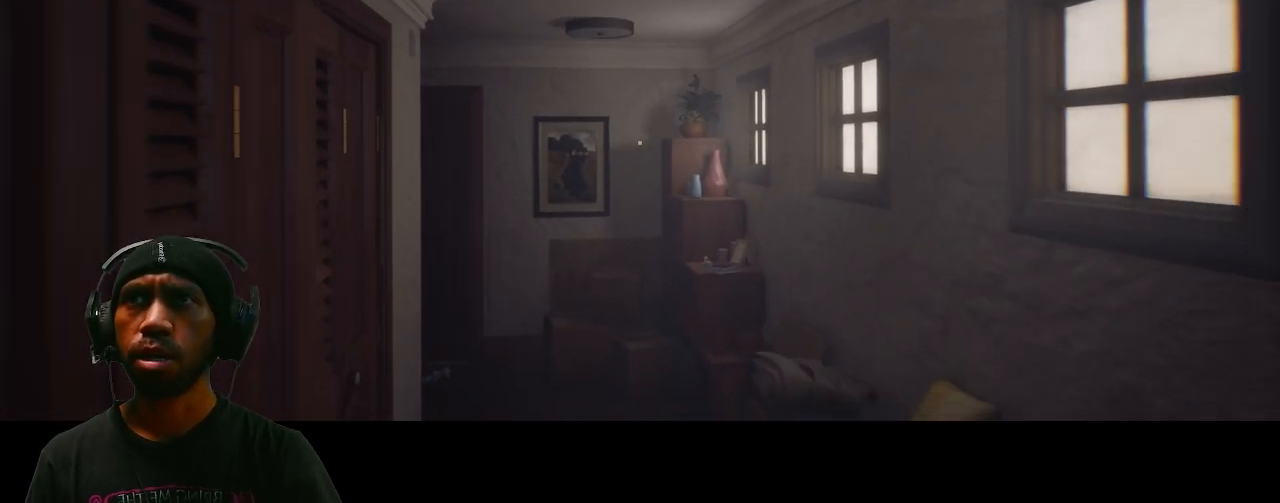
{"keys": [], "mouse": [], "events": [[300, "s", "up"]]}
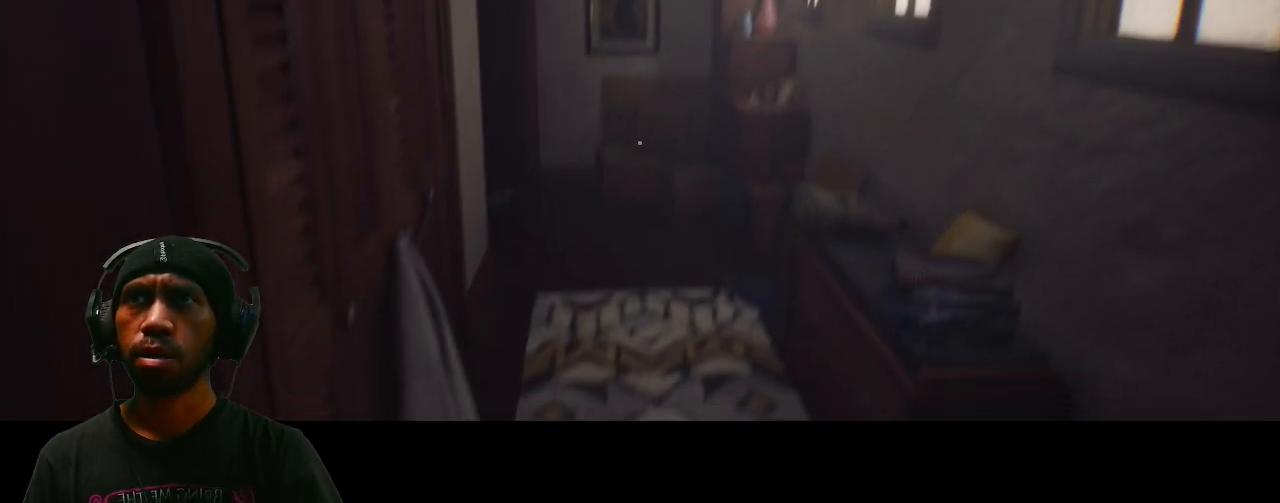
{"keys": [], "mouse": [], "events": []}
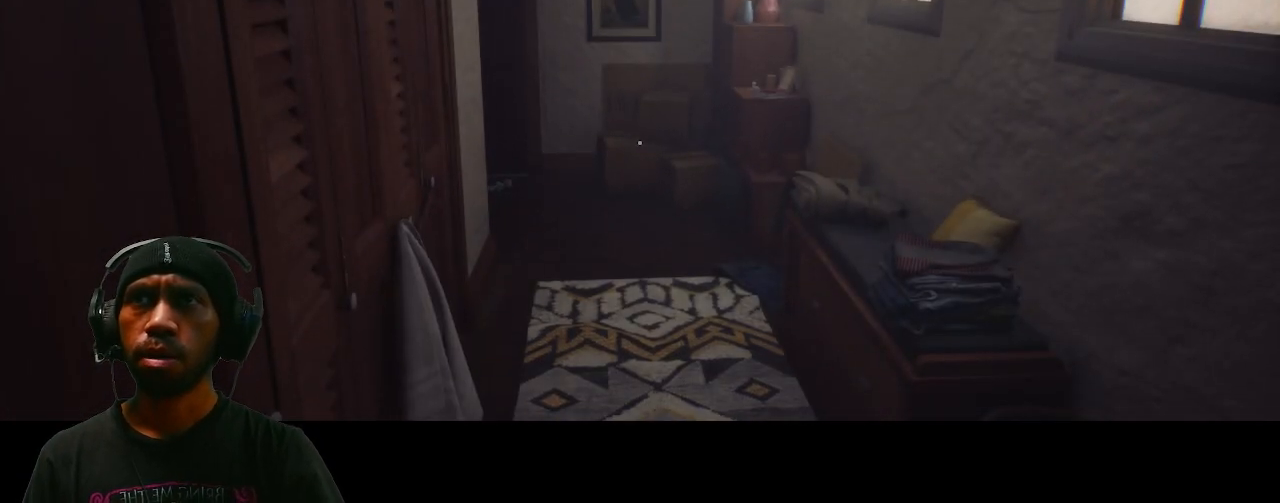
{"keys": [], "mouse": [], "events": []}
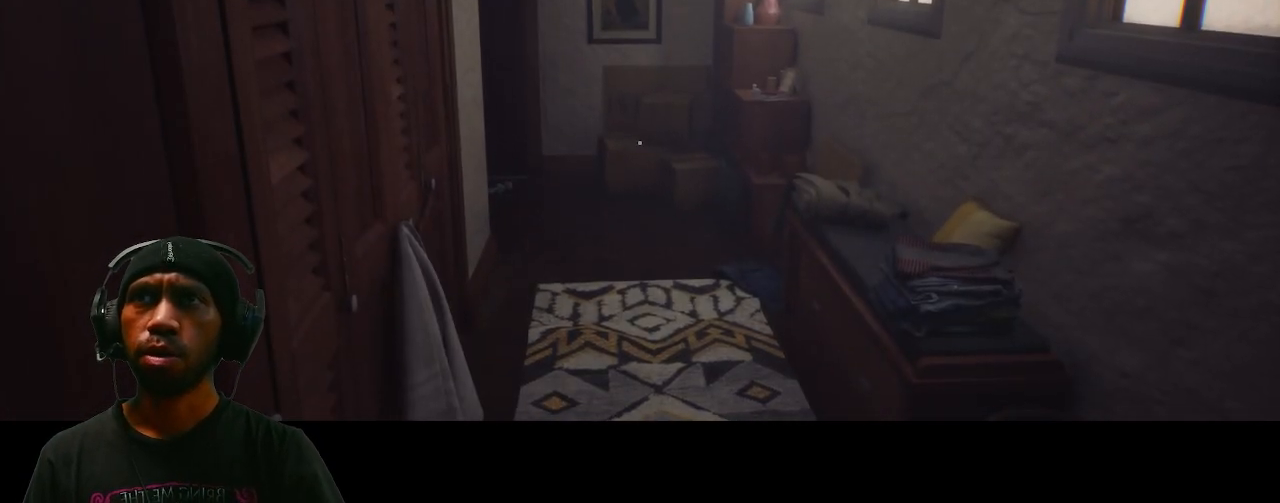
{"keys": [], "mouse": [], "events": []}
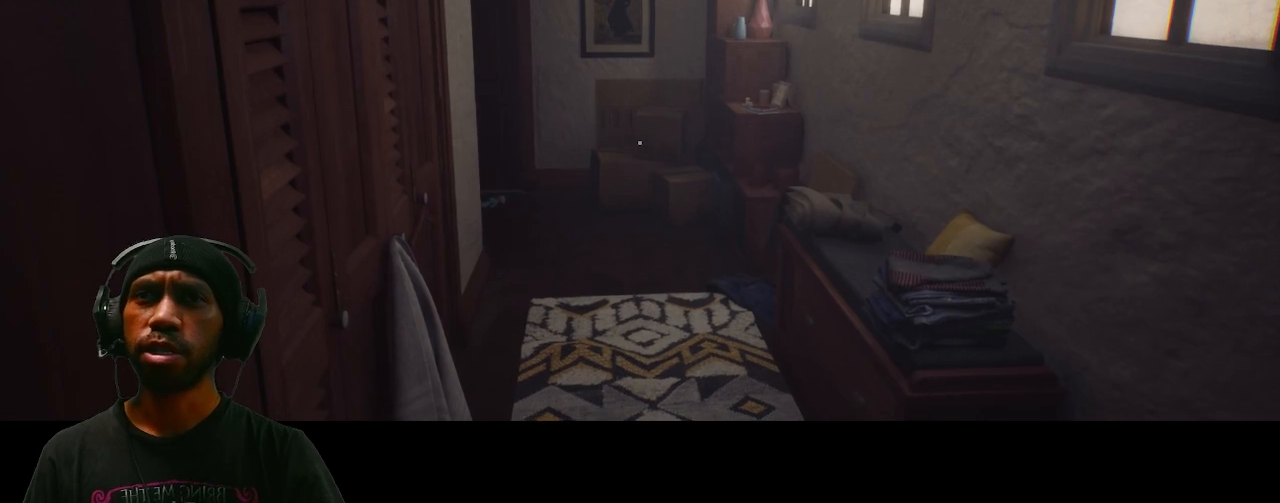
{"keys": [], "mouse": [], "events": []}
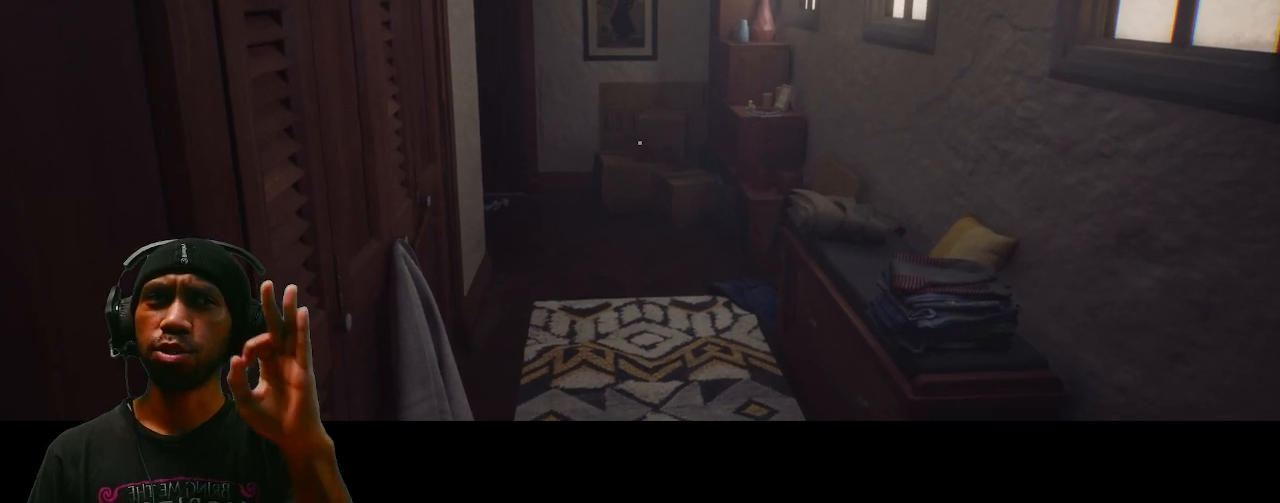
{"keys": [], "mouse": [], "events": []}
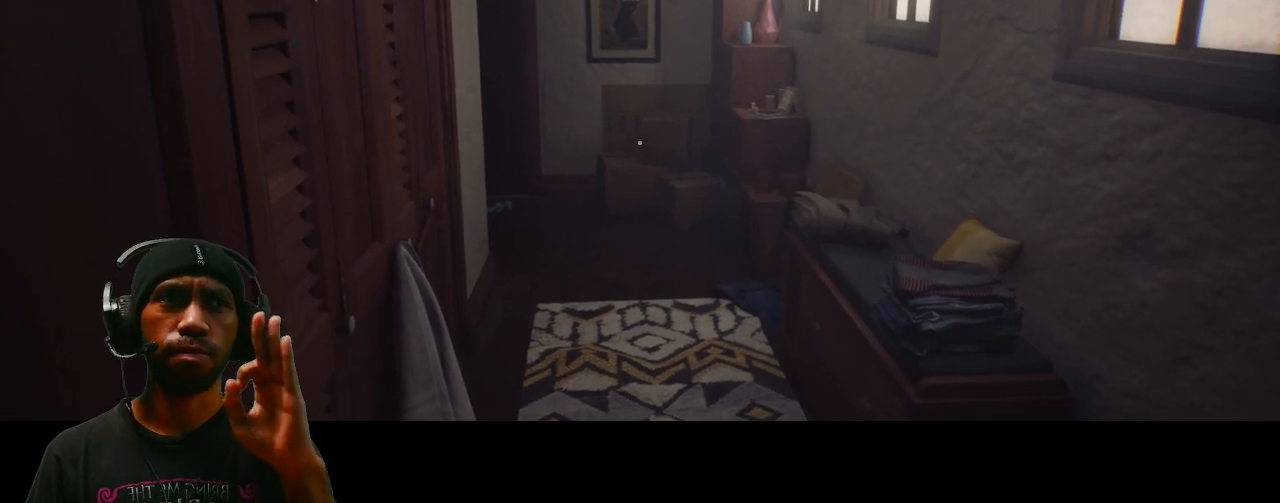
{"keys": [], "mouse": [], "events": []}
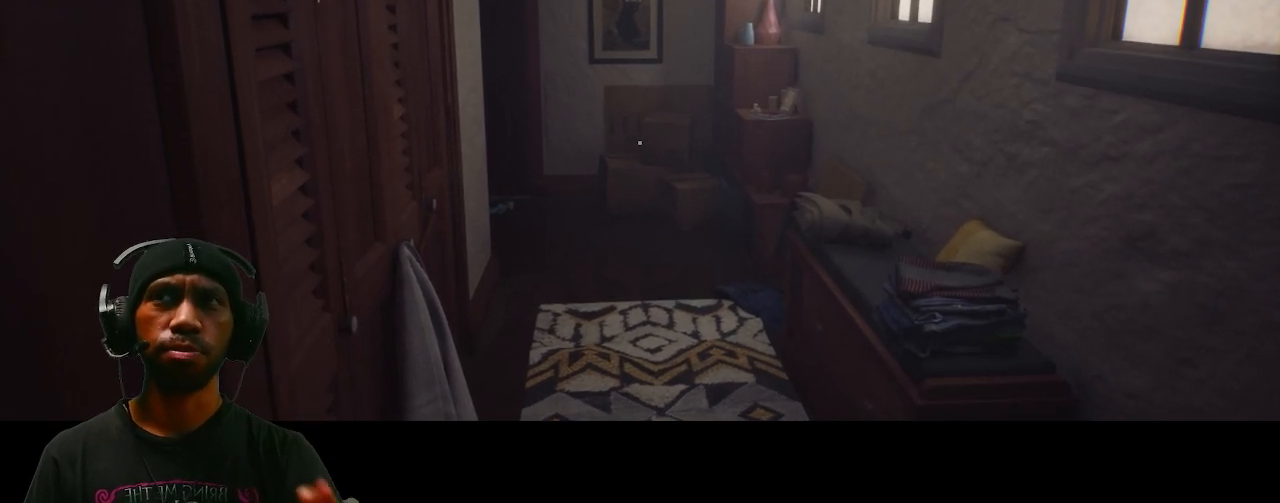
{"keys": [], "mouse": [], "events": []}
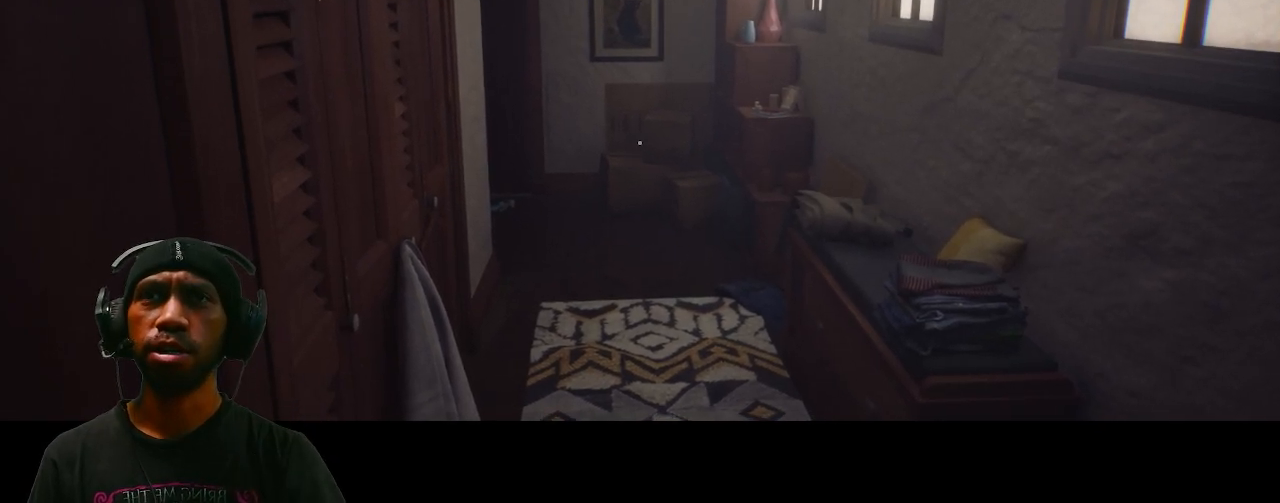
{"keys": [], "mouse": [], "events": []}
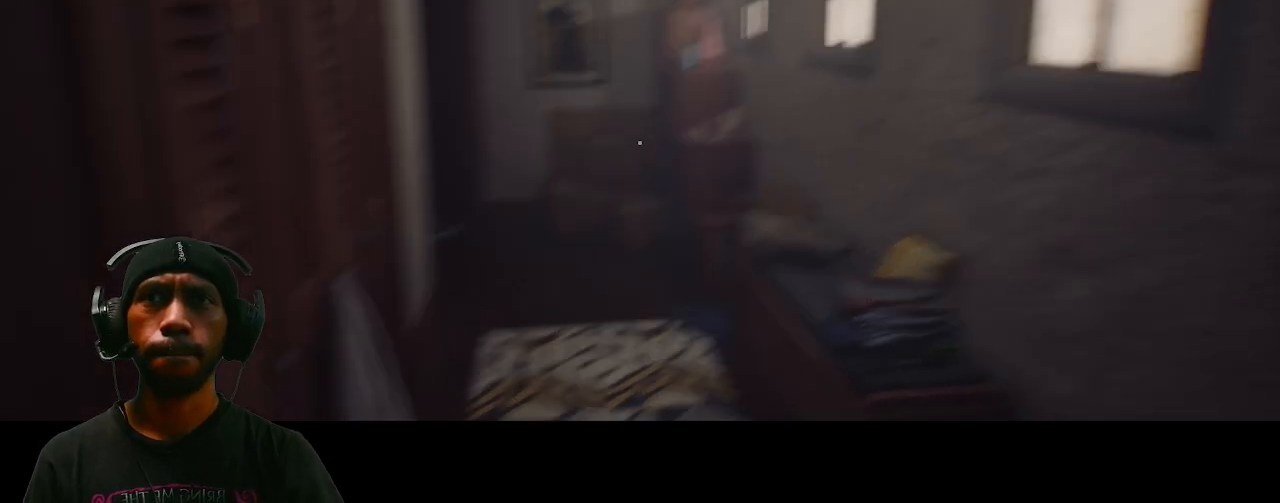
{"keys": [], "mouse": [], "events": [[117, "w", "down"], [333, "d", "down"], [367, "w", "up"], [467, "d", "up"]]}
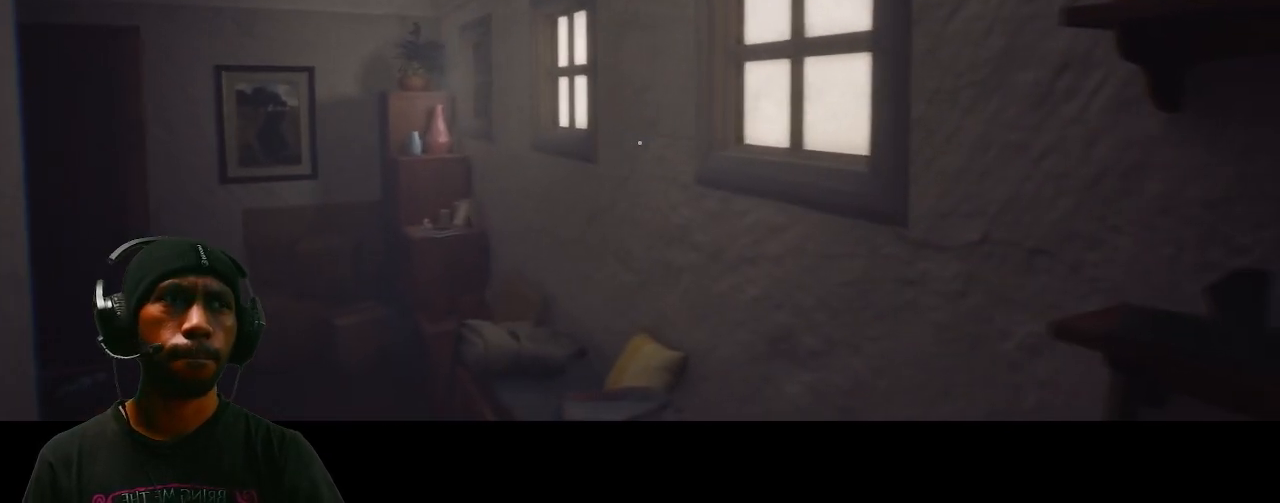
{"keys": [], "mouse": [], "events": []}
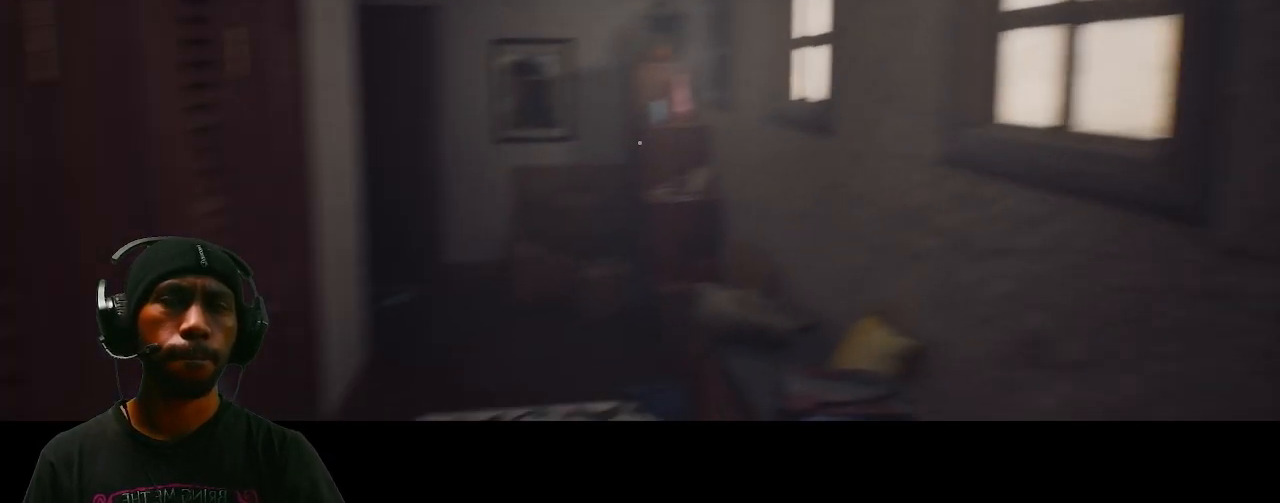
{"keys": [], "mouse": [], "events": []}
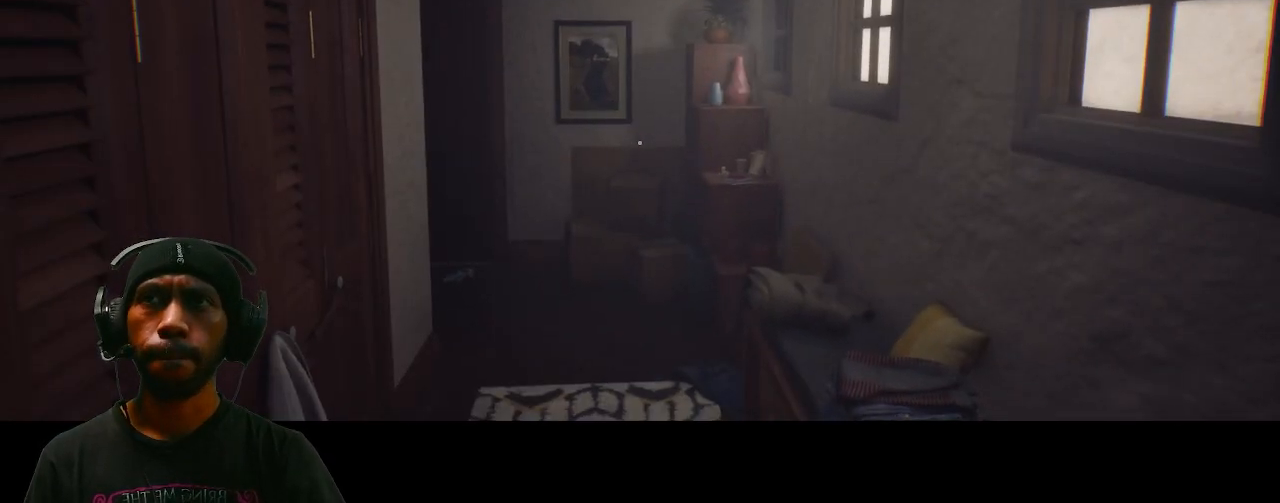
{"keys": [], "mouse": [], "events": []}
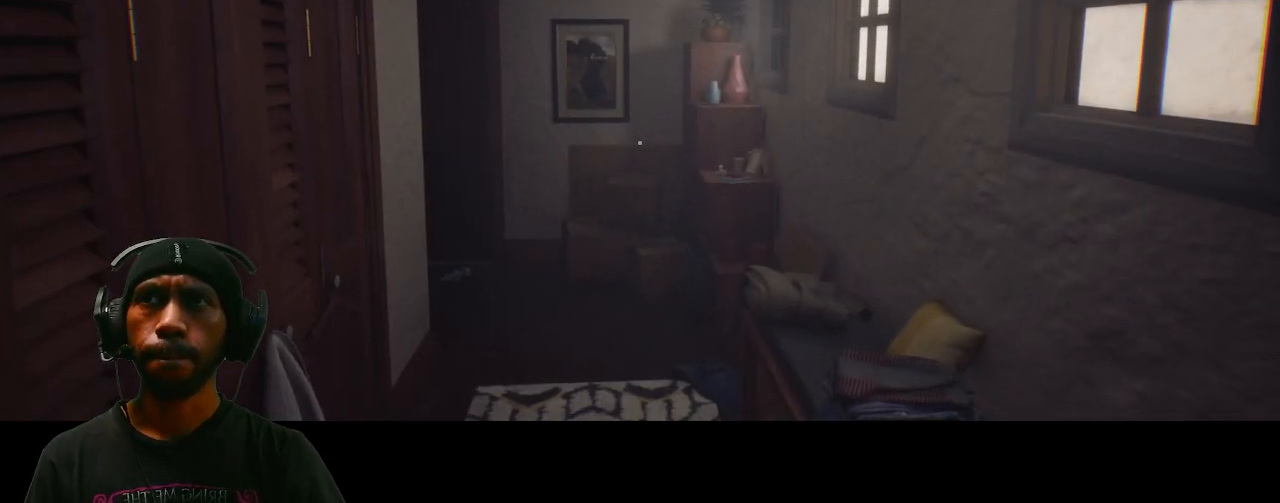
{"keys": ["w"], "mouse": [], "events": [[433, "w", "down"]]}
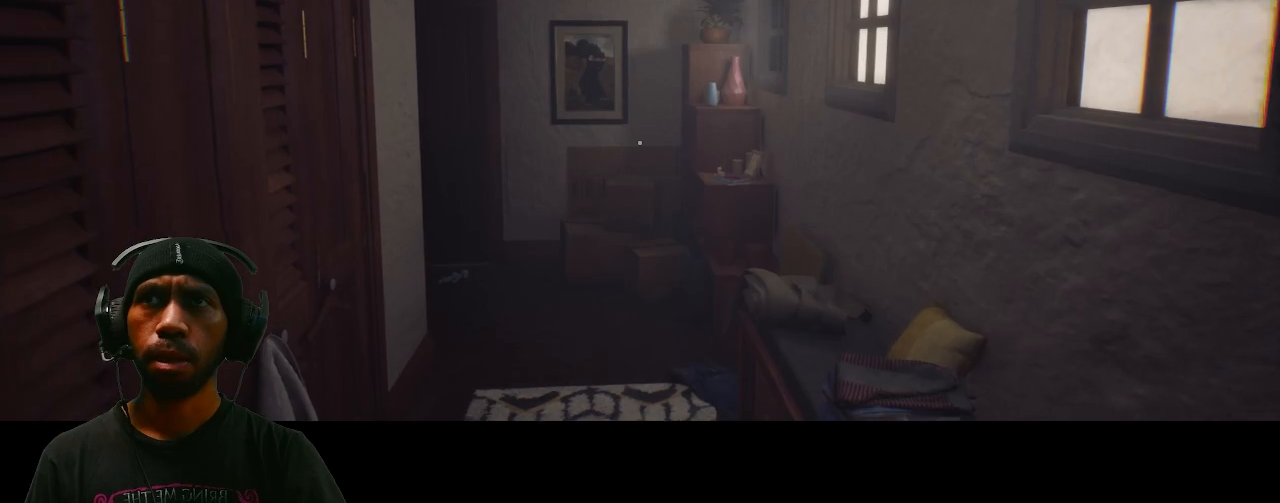
{"keys": ["w"], "mouse": [], "events": []}
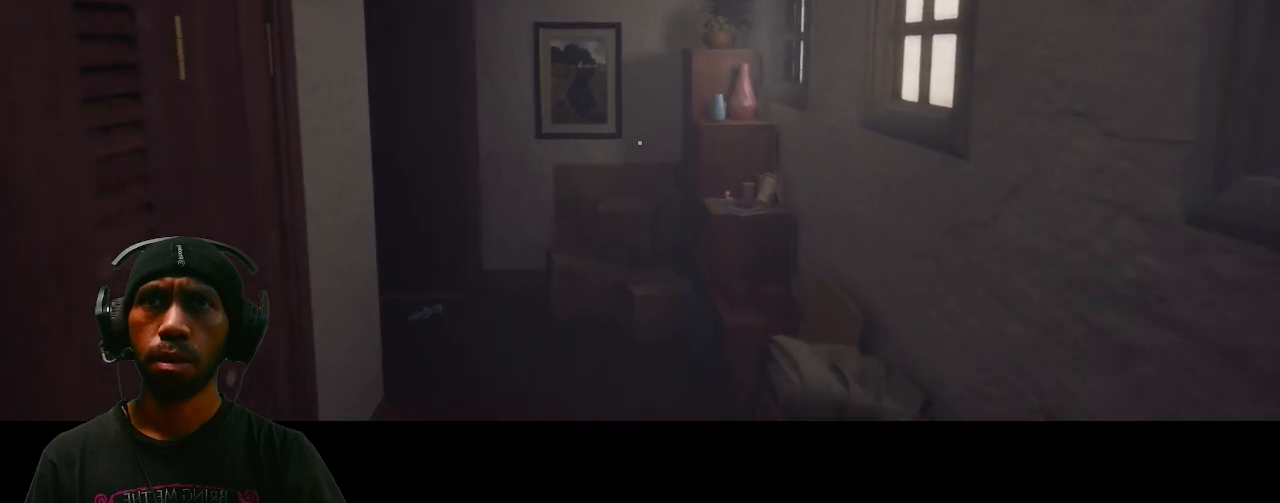
{"keys": ["w"], "mouse": [], "events": []}
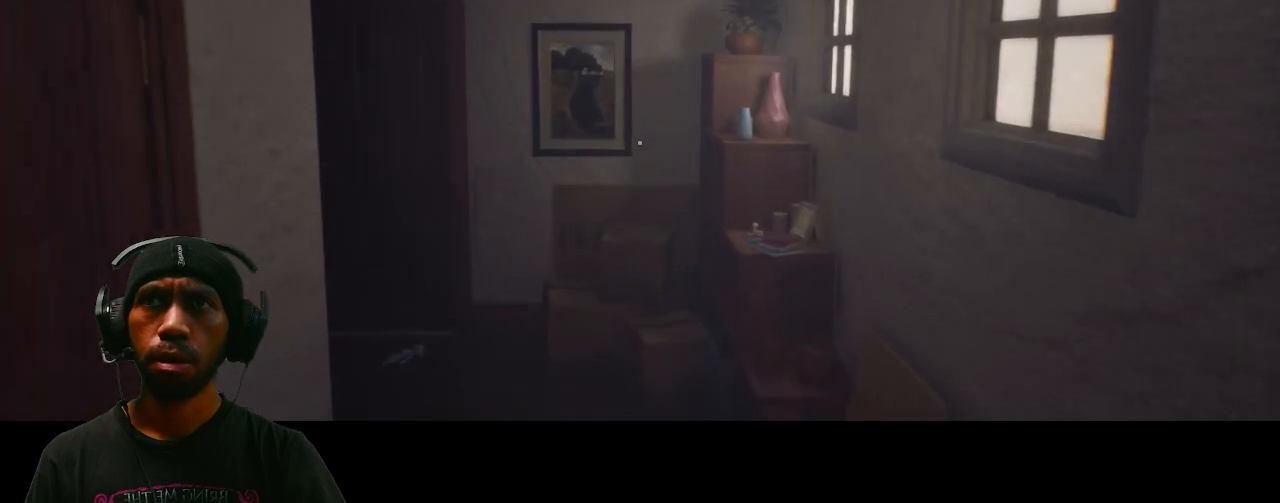
{"keys": [], "mouse": [], "events": [[183, "w", "up"]]}